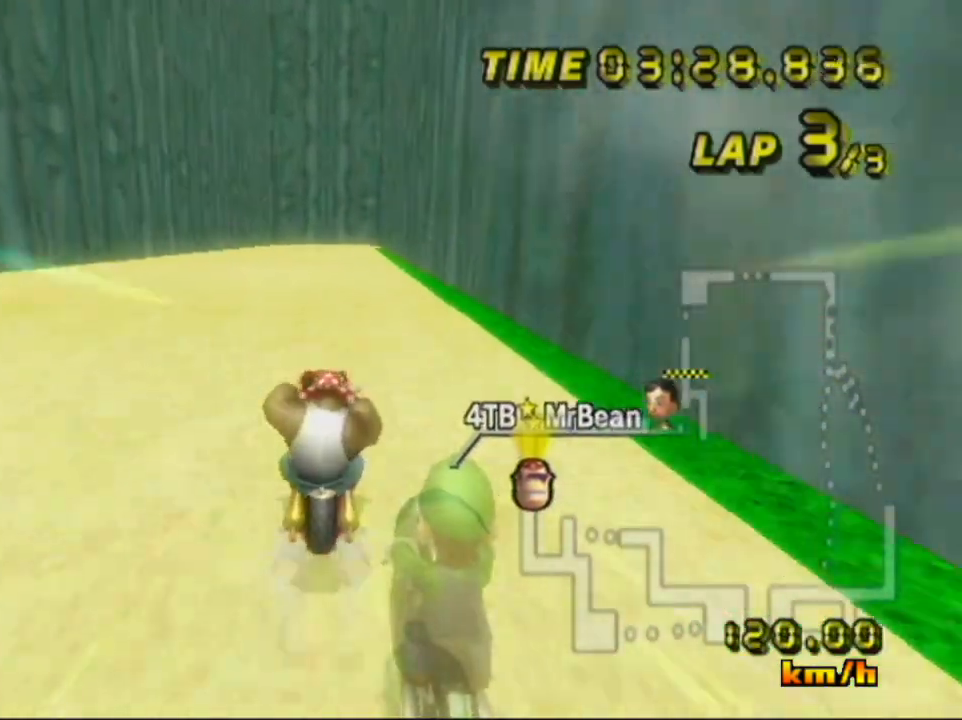
Gameplay with a controller (Nintendo layout); each line is a JSON object with the inputs held at the frame after it. "events" lists button and stick changes between this image and that frame as [ms after this image, input, new state], when the widget could be followed in between. Not read: L1 L3 R3 START X Y Z.
{"buttons": ["A"], "left_stick": "center", "events": []}
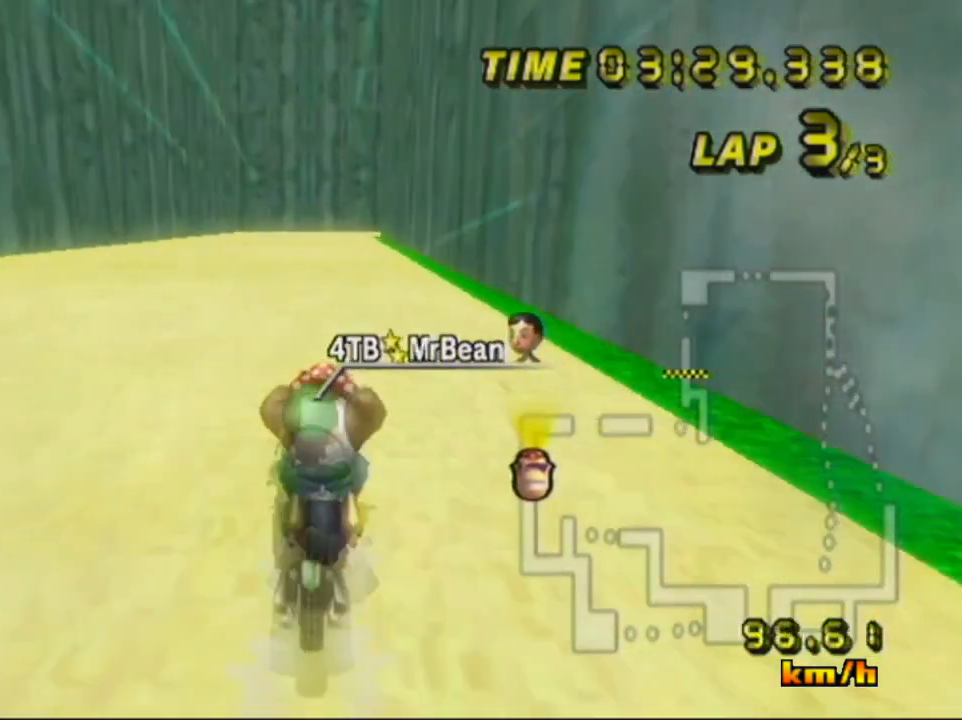
{"buttons": ["A"], "left_stick": "center", "events": []}
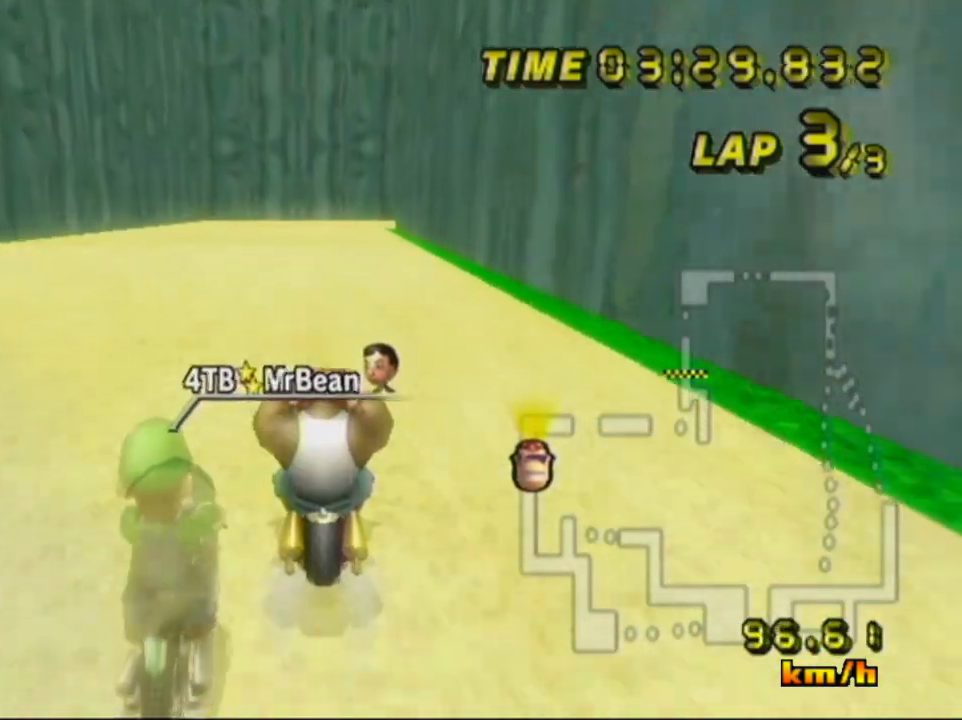
{"buttons": ["A"], "left_stick": "center", "events": []}
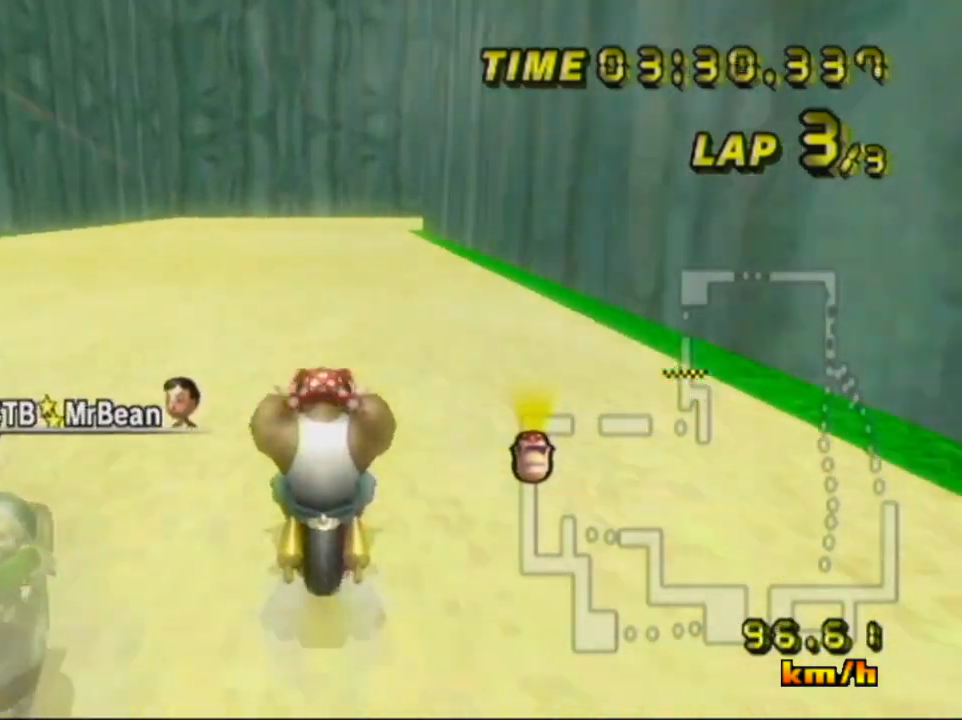
{"buttons": ["A", "B"], "left_stick": "center", "events": [[417, "B", "down"]]}
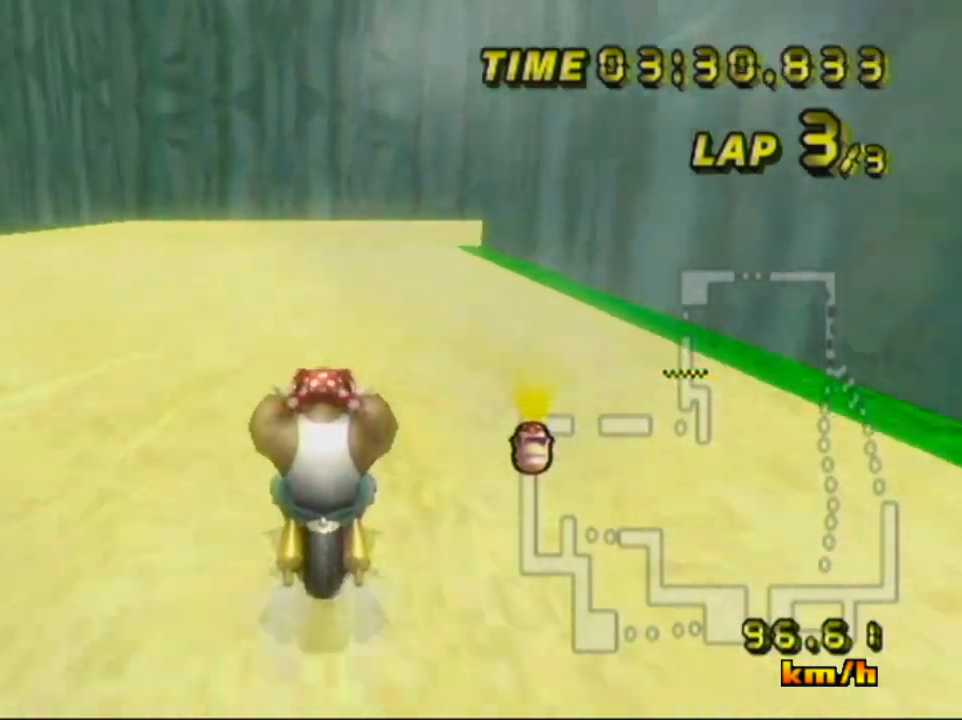
{"buttons": ["A", "B"], "left_stick": "right", "events": [[67, "left_stick", "right"]]}
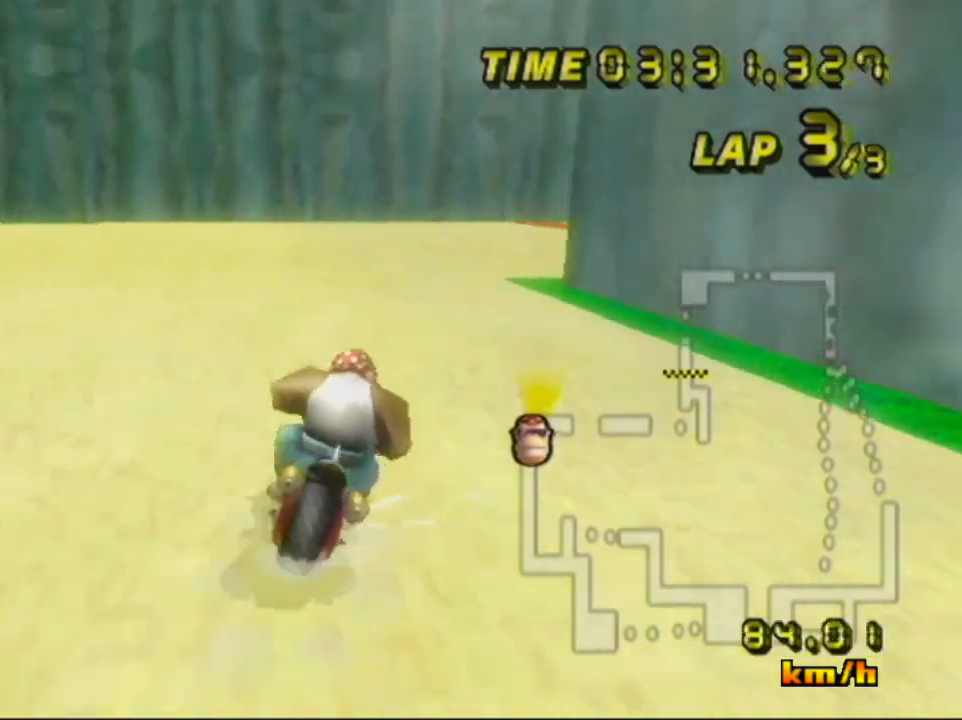
{"buttons": ["A", "B"], "left_stick": "right", "events": []}
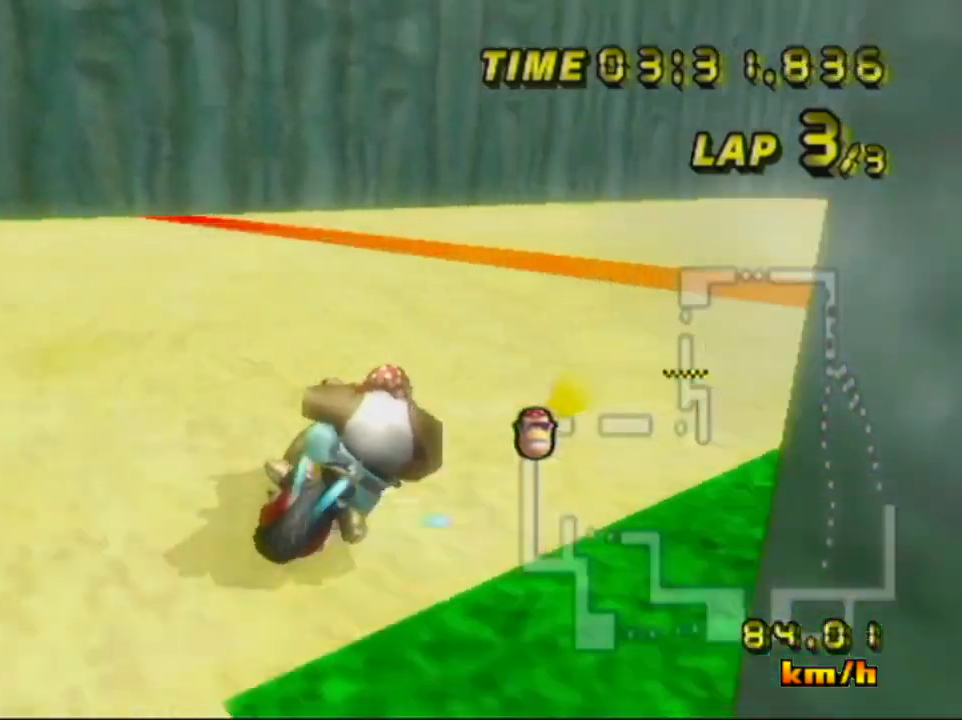
{"buttons": ["A"], "left_stick": "center", "events": [[134, "B", "up"], [200, "left_stick", "up-left"], [250, "left_stick", "left"], [467, "left_stick", "center"]]}
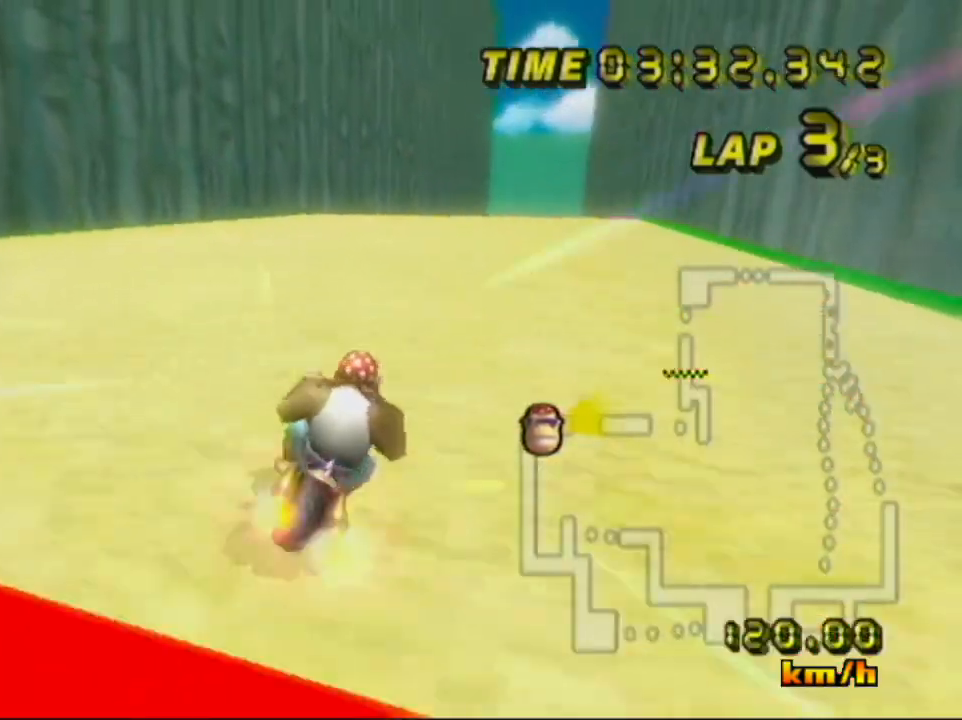
{"buttons": ["A"], "left_stick": "center", "events": []}
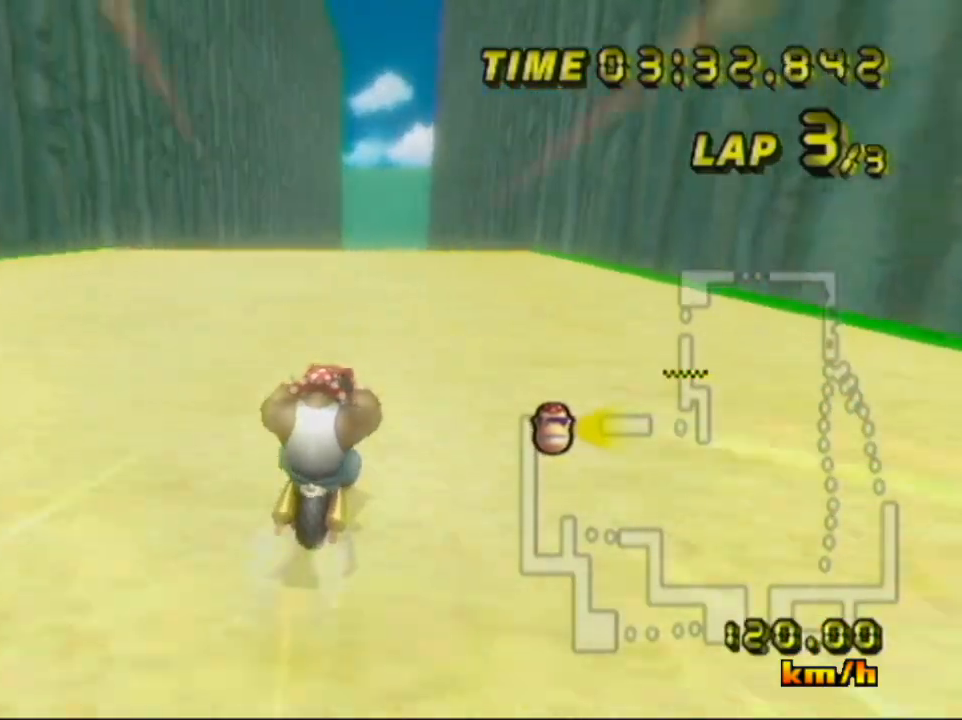
{"buttons": ["A"], "left_stick": "center", "events": []}
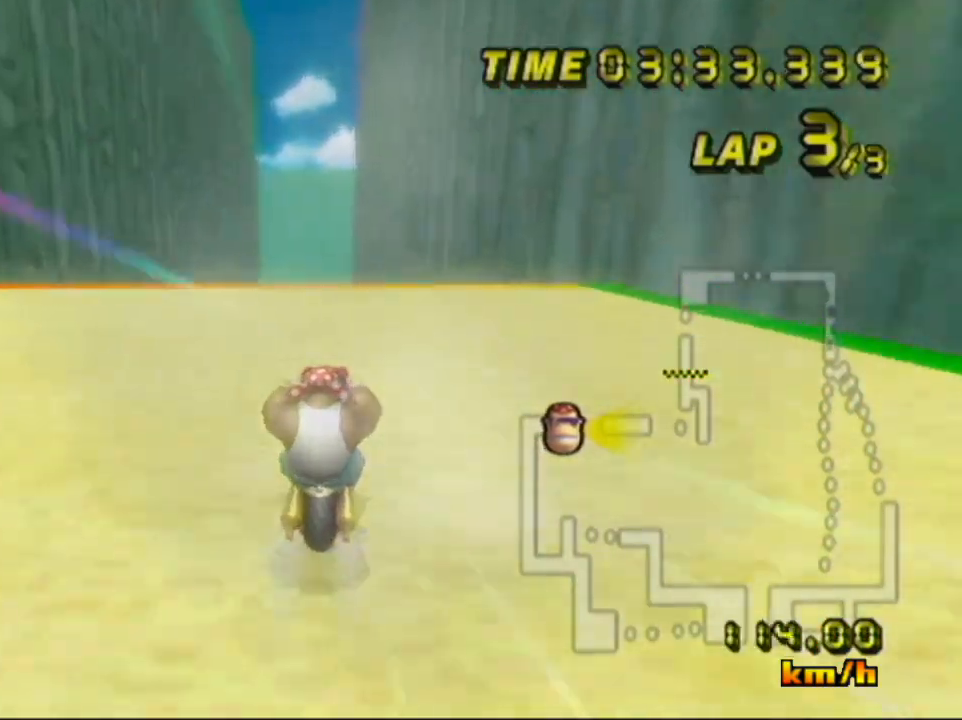
{"buttons": ["A"], "left_stick": "center", "events": []}
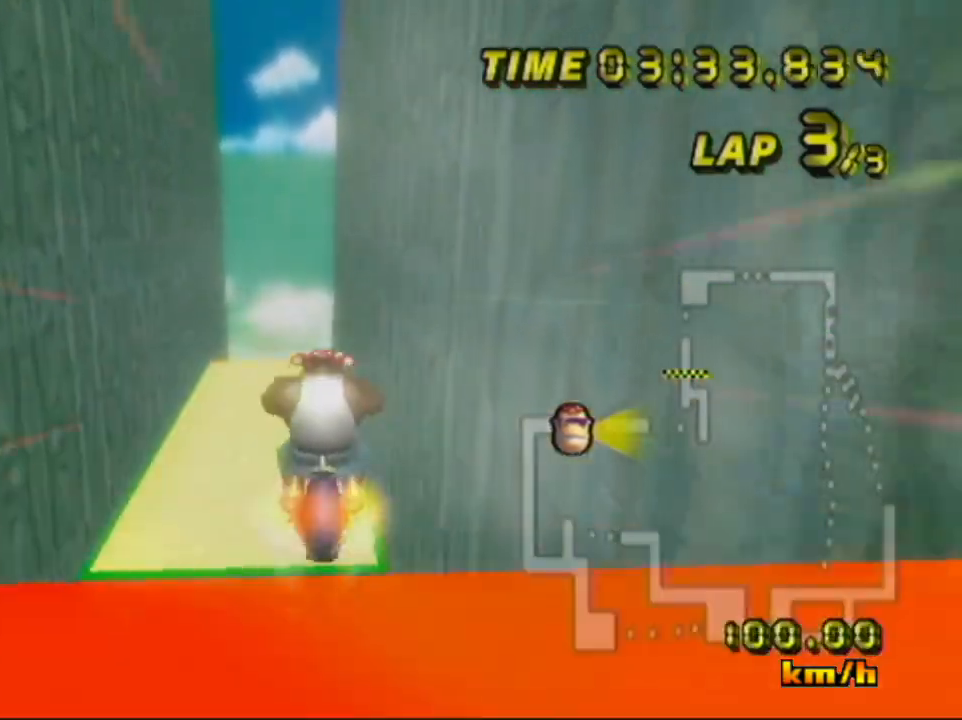
{"buttons": ["A"], "left_stick": "up", "events": [[33, "left_stick", "up"]]}
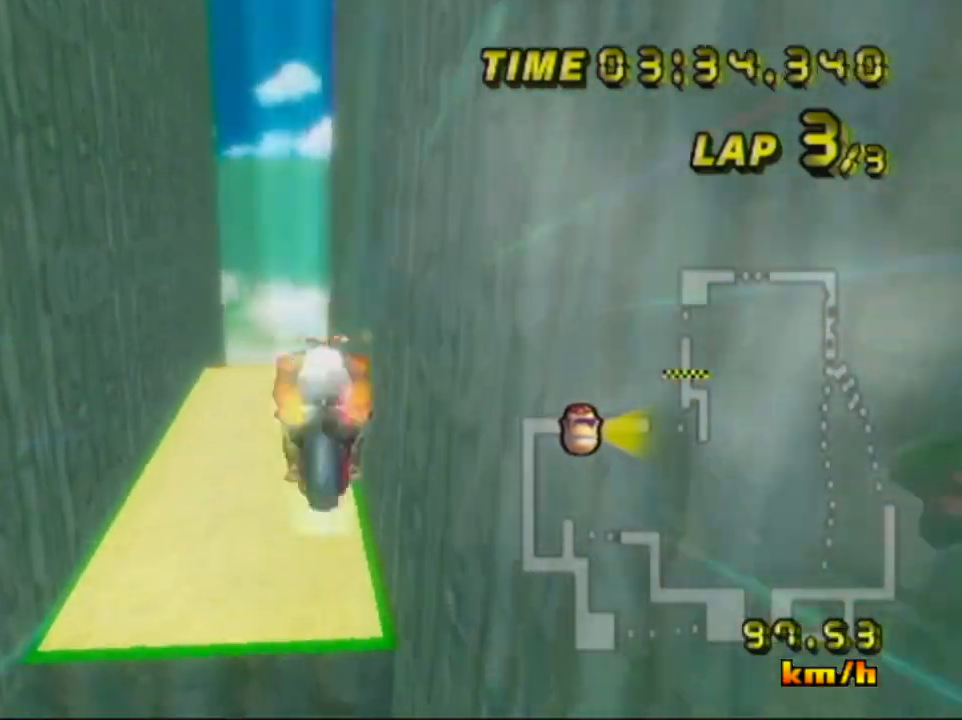
{"buttons": ["A"], "left_stick": "down", "events": [[417, "left_stick", "down"]]}
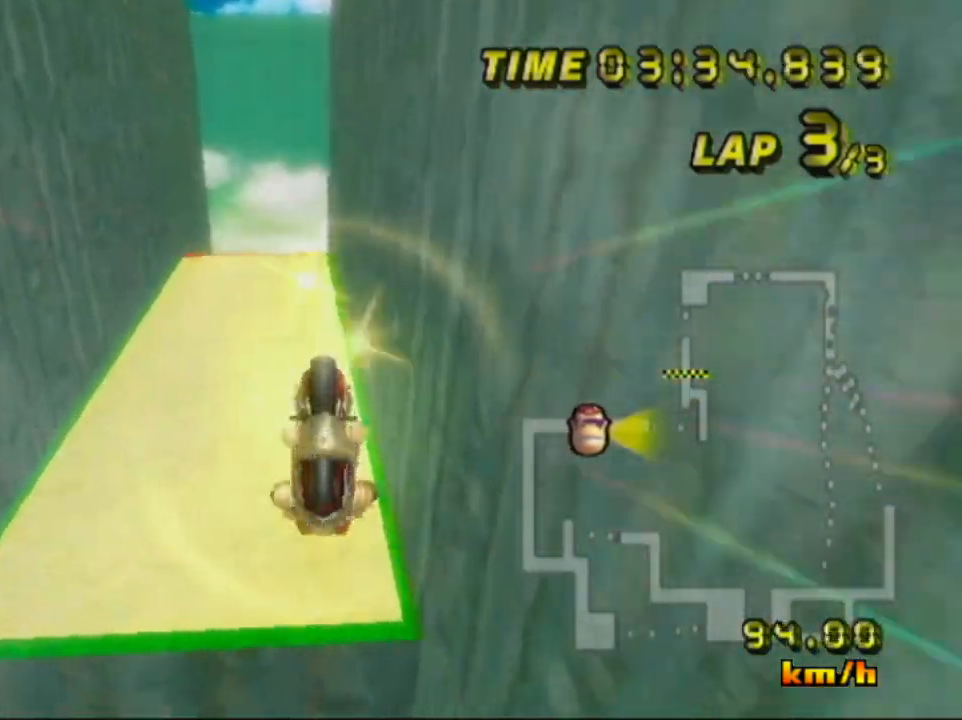
{"buttons": ["A"], "left_stick": "down", "events": []}
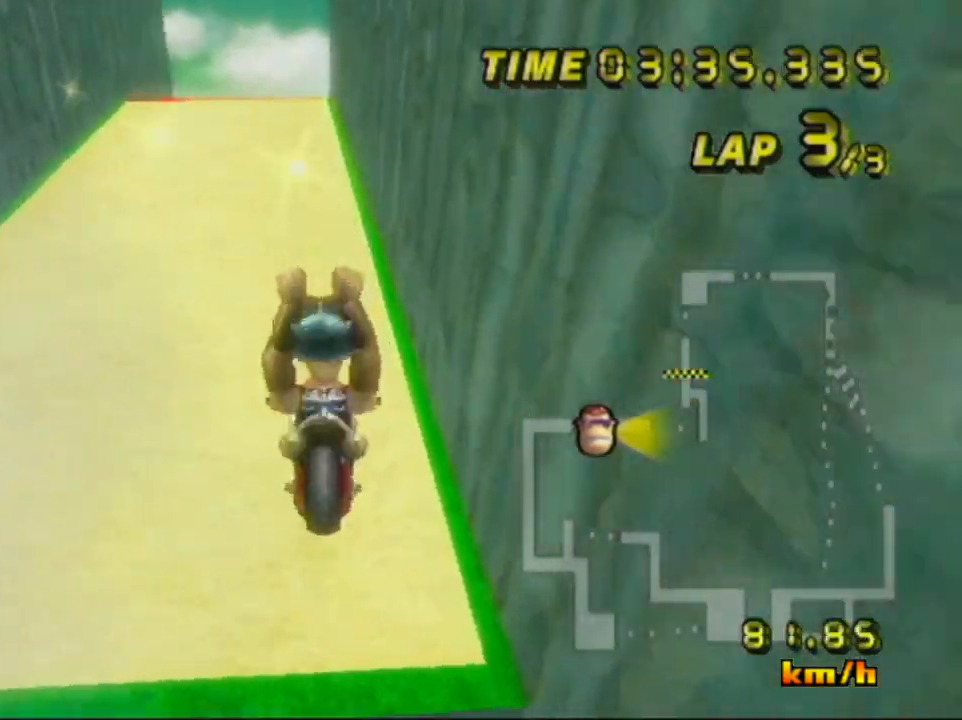
{"buttons": ["A"], "left_stick": "center", "events": [[283, "left_stick", "center"]]}
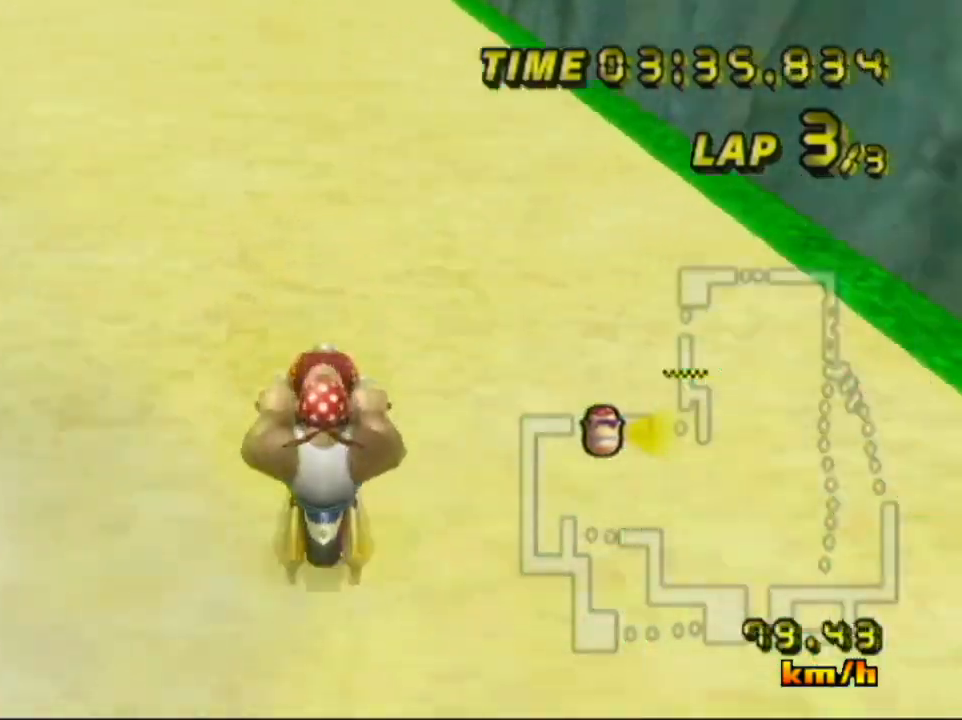
{"buttons": ["A"], "left_stick": "center", "events": []}
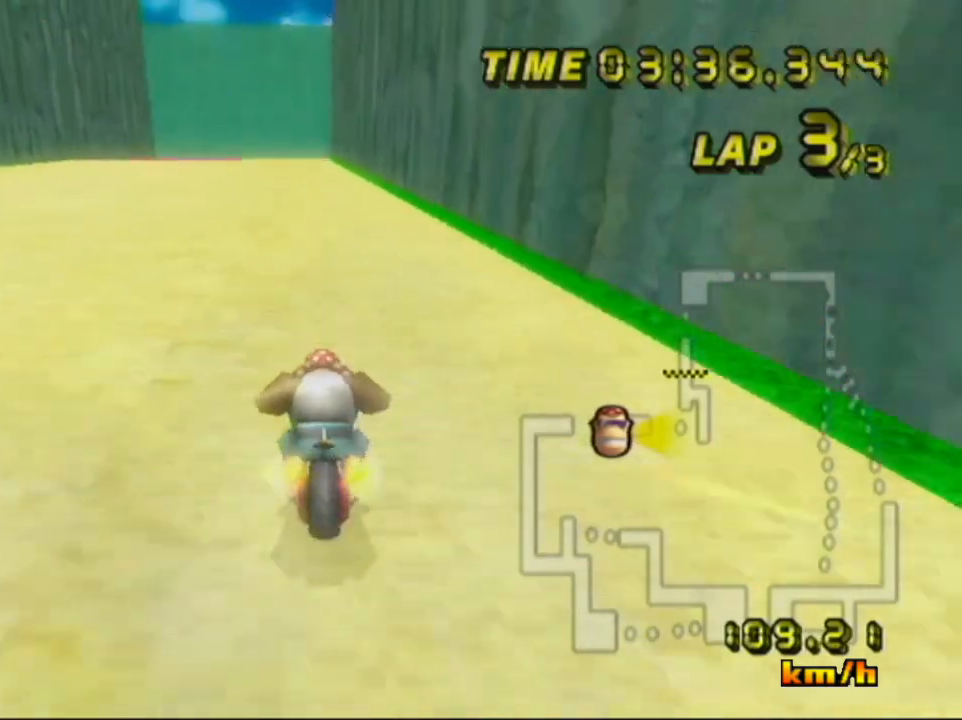
{"buttons": ["A"], "left_stick": "right", "events": [[483, "left_stick", "right"]]}
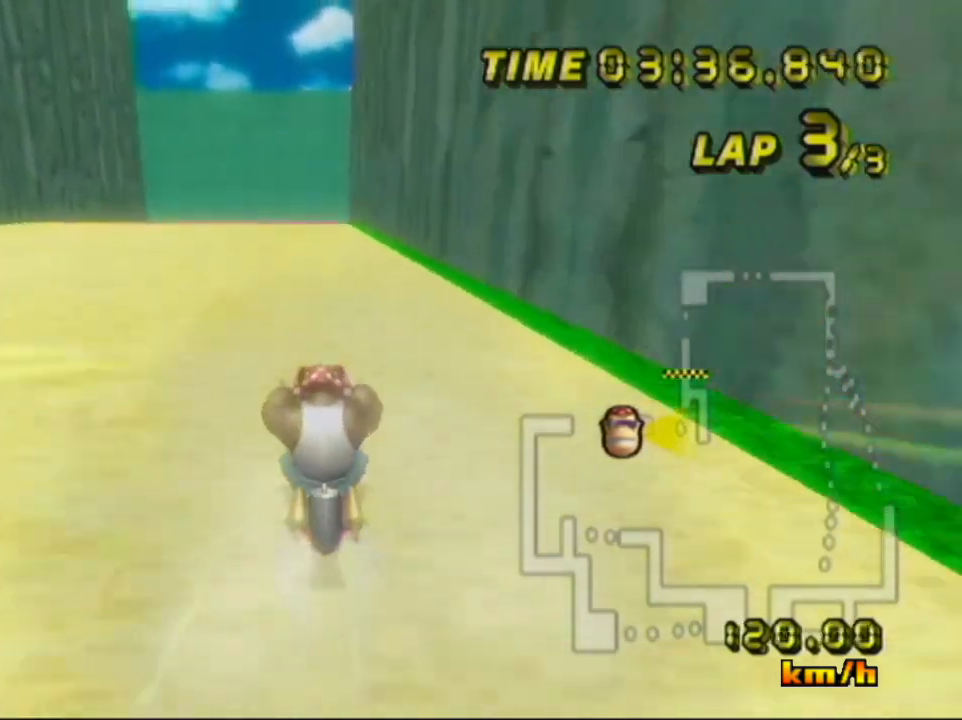
{"buttons": ["A"], "left_stick": "center", "events": [[200, "left_stick", "center"]]}
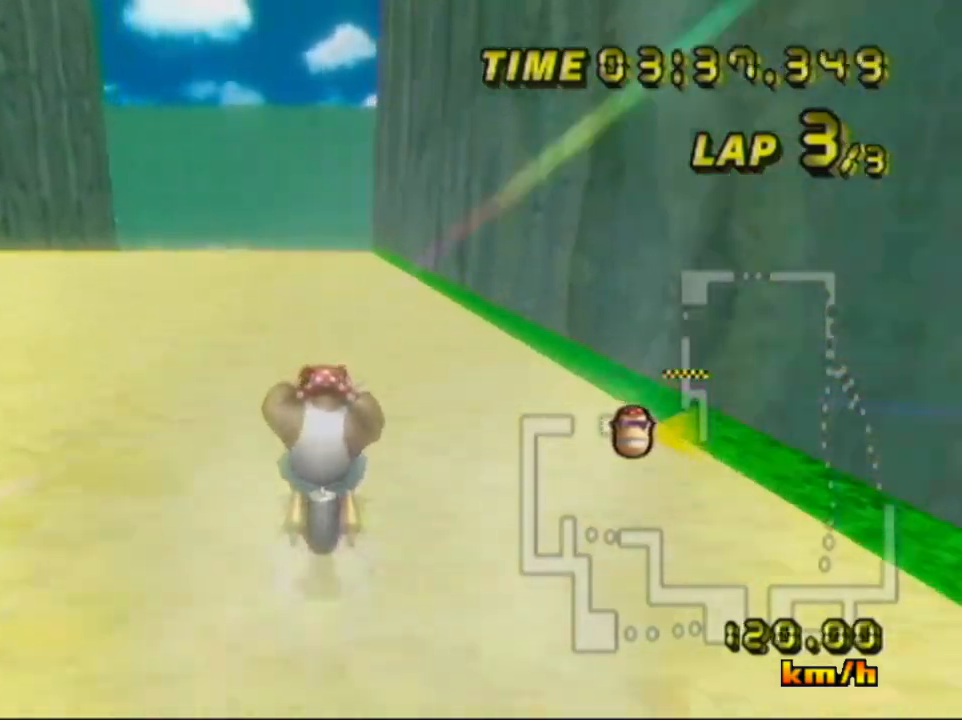
{"buttons": ["A", "B"], "left_stick": "center", "events": [[433, "B", "down"]]}
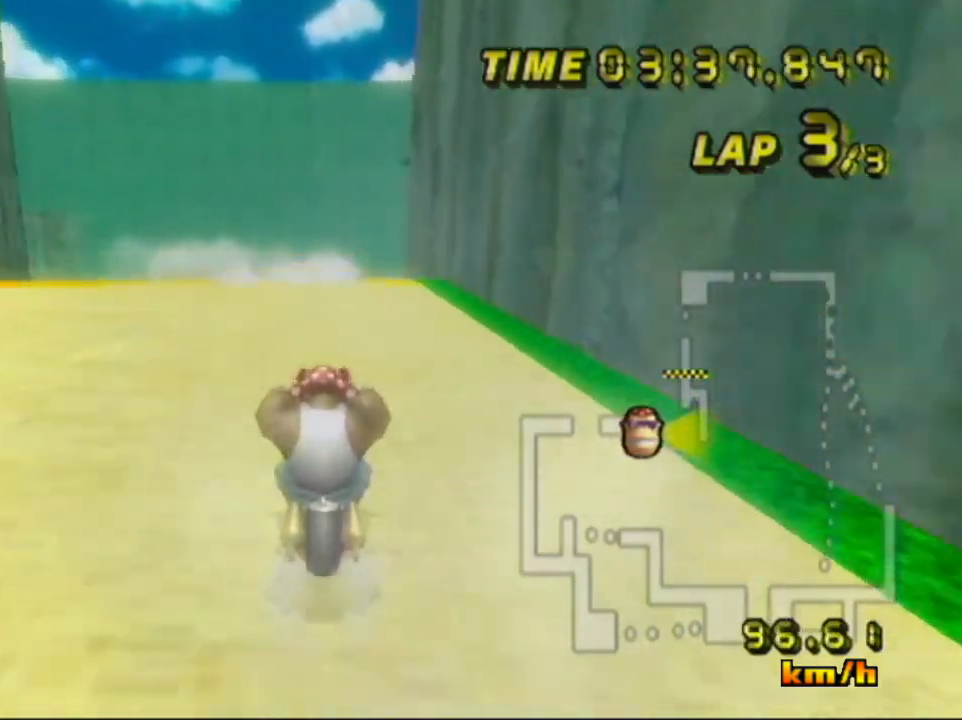
{"buttons": ["A", "B"], "left_stick": "up-right", "events": [[33, "left_stick", "left"], [184, "left_stick", "center"], [284, "left_stick", "up-right"]]}
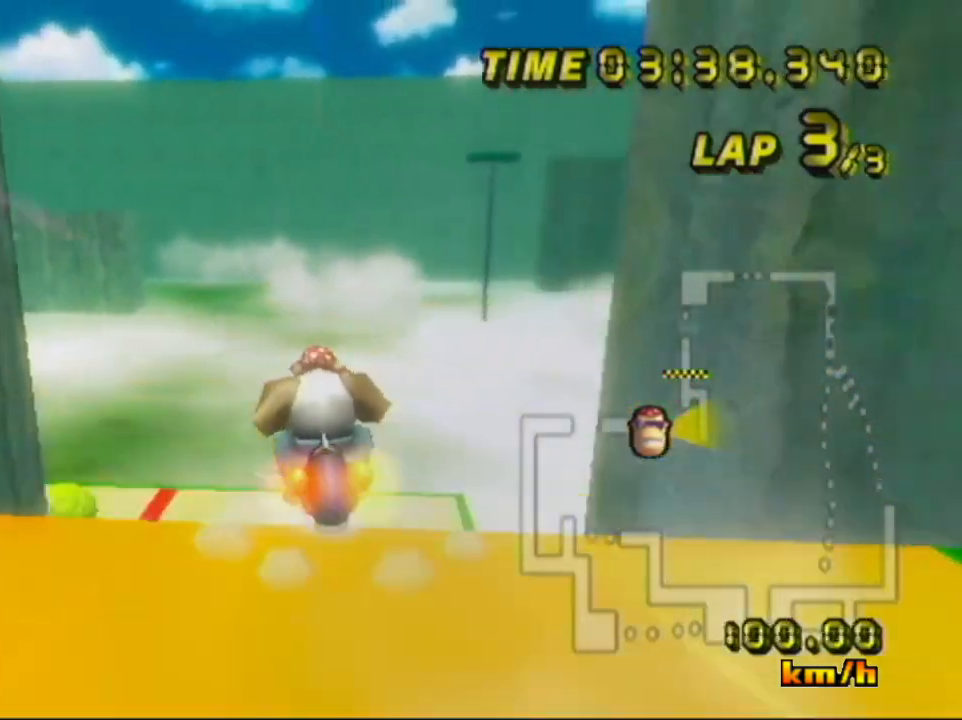
{"buttons": ["A", "B"], "left_stick": "up", "events": [[100, "left_stick", "up"]]}
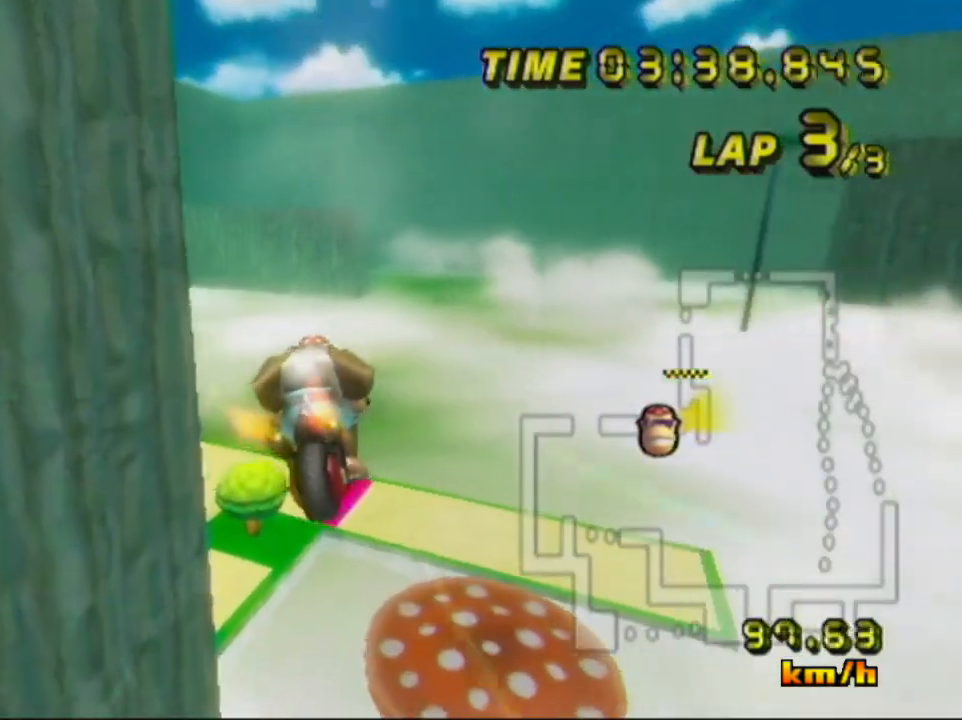
{"buttons": ["A", "B"], "left_stick": "up", "events": []}
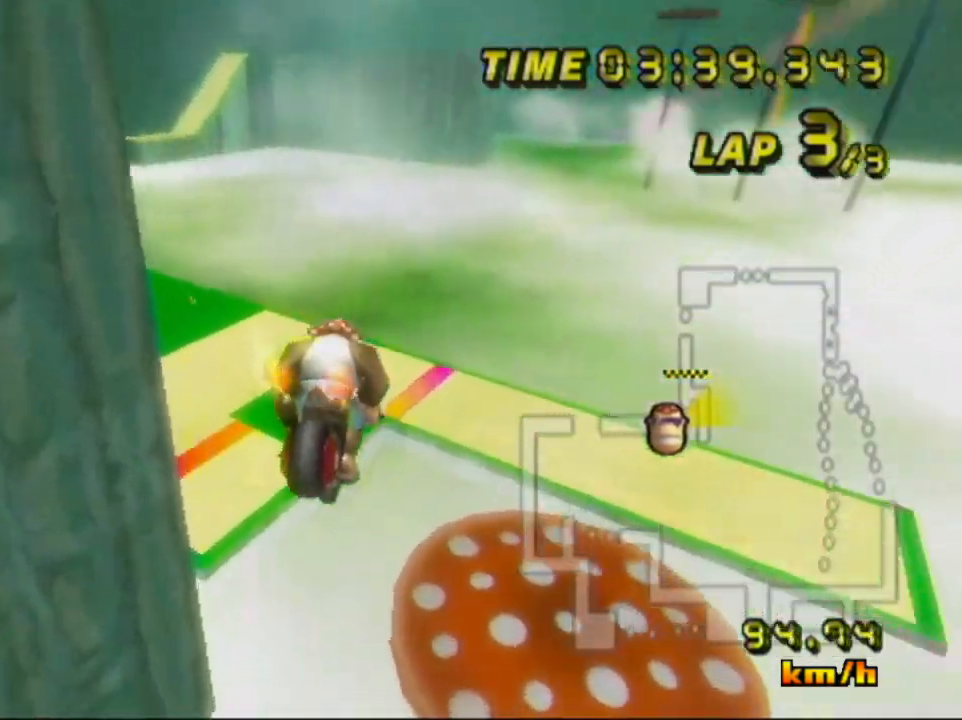
{"buttons": ["A", "B"], "left_stick": "up", "events": []}
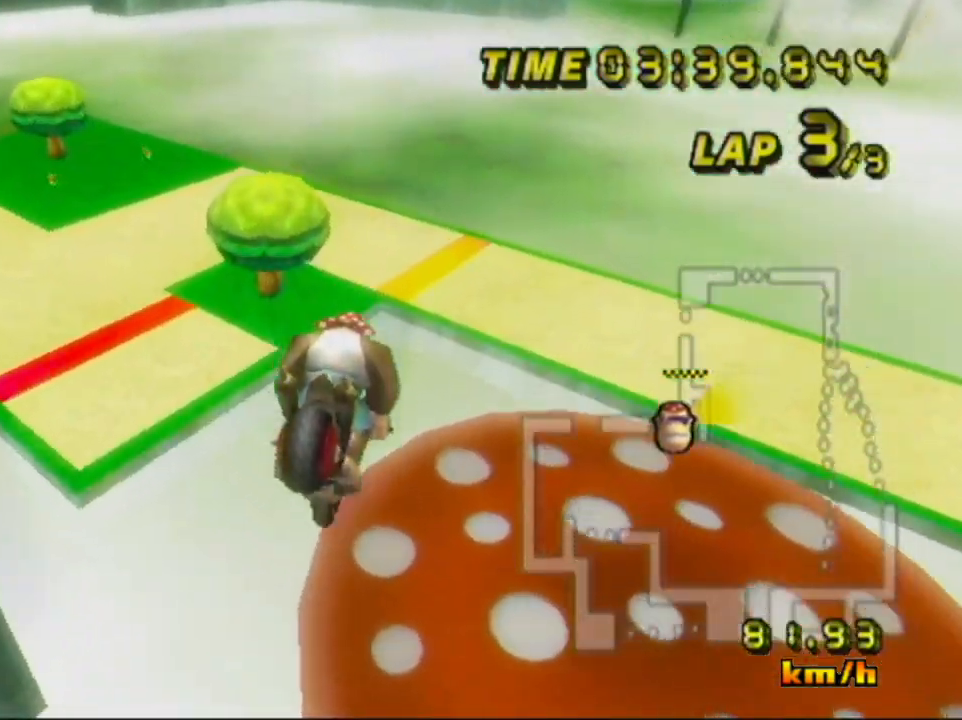
{"buttons": ["A", "B"], "left_stick": "up-left", "events": [[167, "left_stick", "up-left"]]}
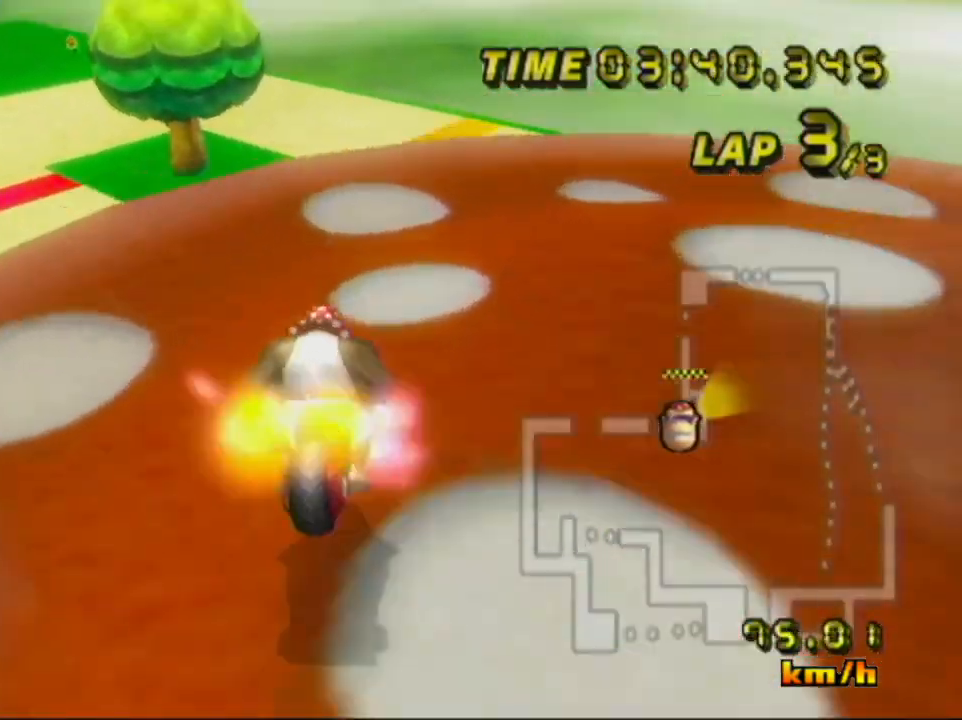
{"buttons": ["A", "B"], "left_stick": "up-right", "events": [[267, "left_stick", "center"], [350, "left_stick", "right"], [467, "left_stick", "up-right"]]}
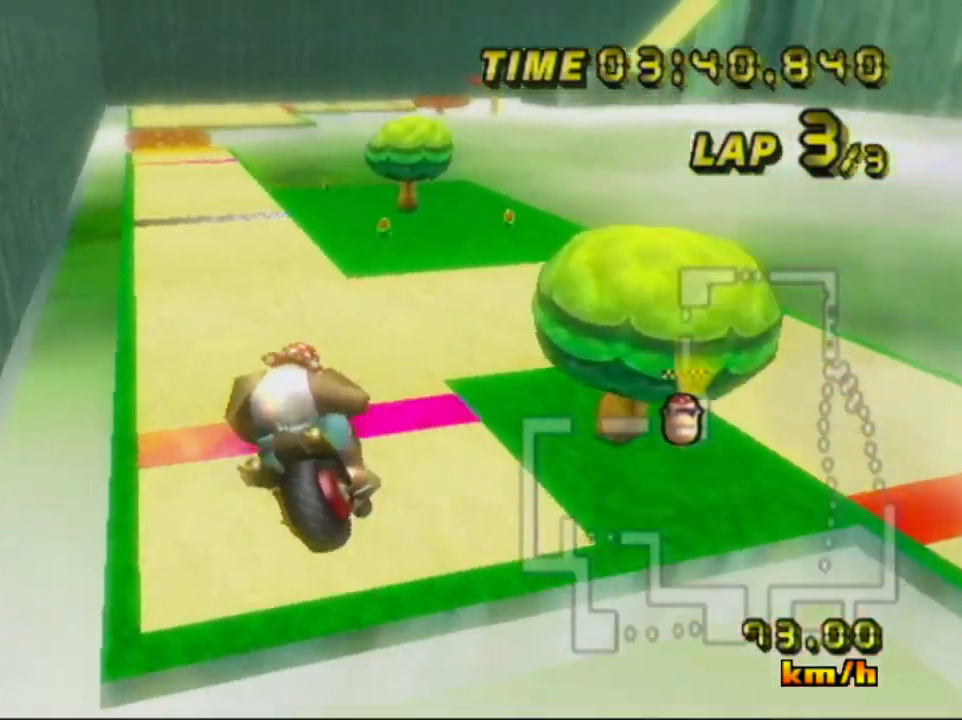
{"buttons": ["A", "B"], "left_stick": "up", "events": [[134, "left_stick", "up"]]}
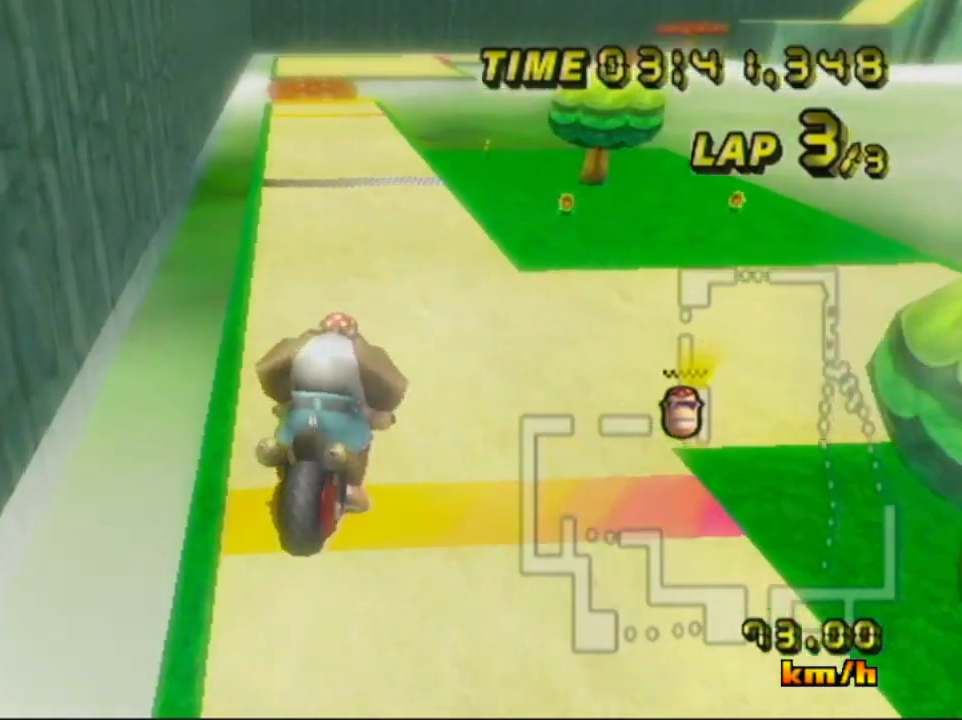
{"buttons": ["A"], "left_stick": "center", "events": [[66, "B", "up"], [433, "left_stick", "left"], [483, "left_stick", "center"]]}
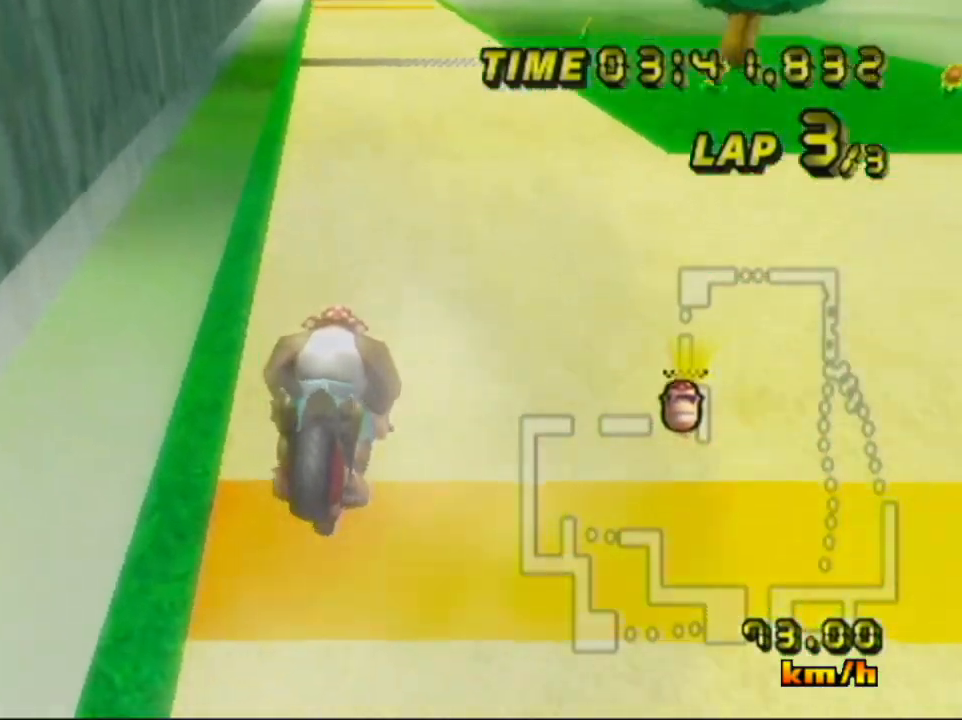
{"buttons": ["A"], "left_stick": "left", "events": [[468, "left_stick", "left"]]}
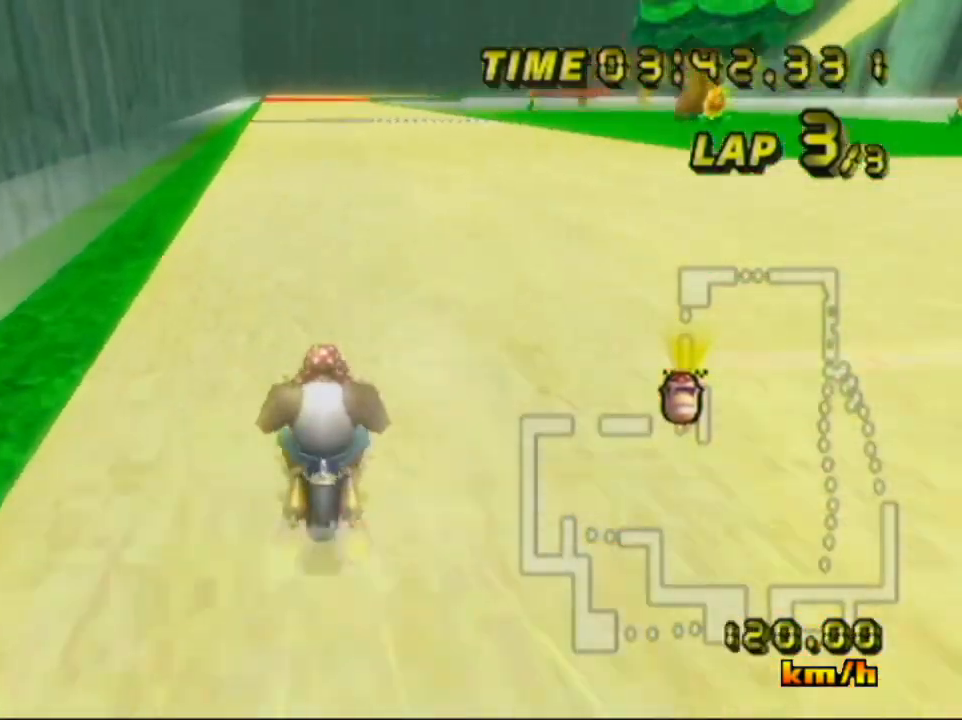
{"buttons": ["A"], "left_stick": "center", "events": [[133, "left_stick", "center"]]}
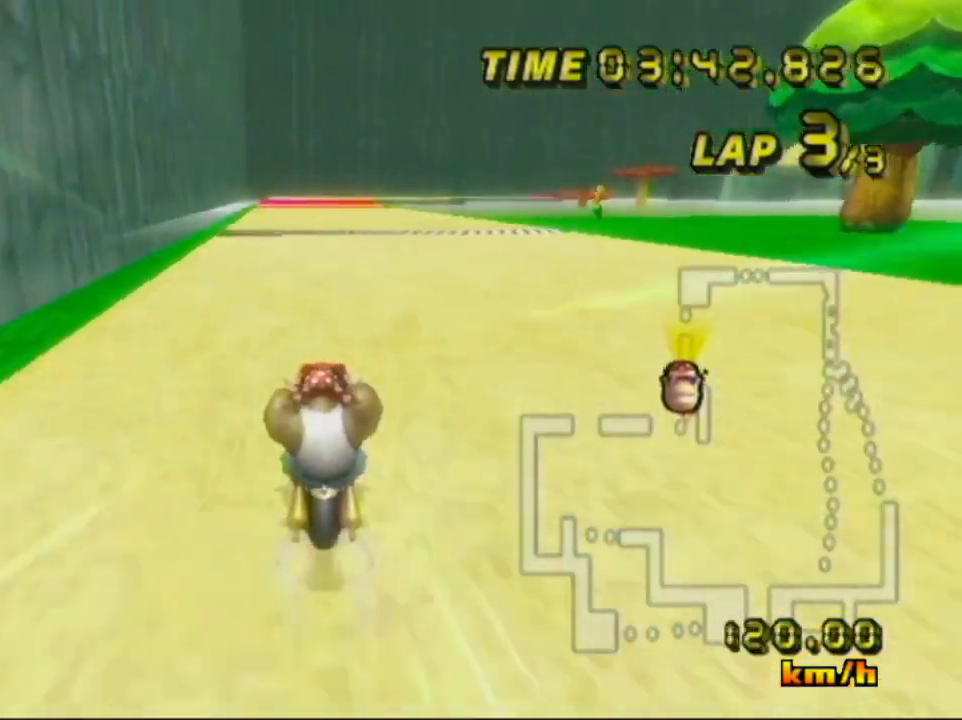
{"buttons": ["A"], "left_stick": "center", "events": []}